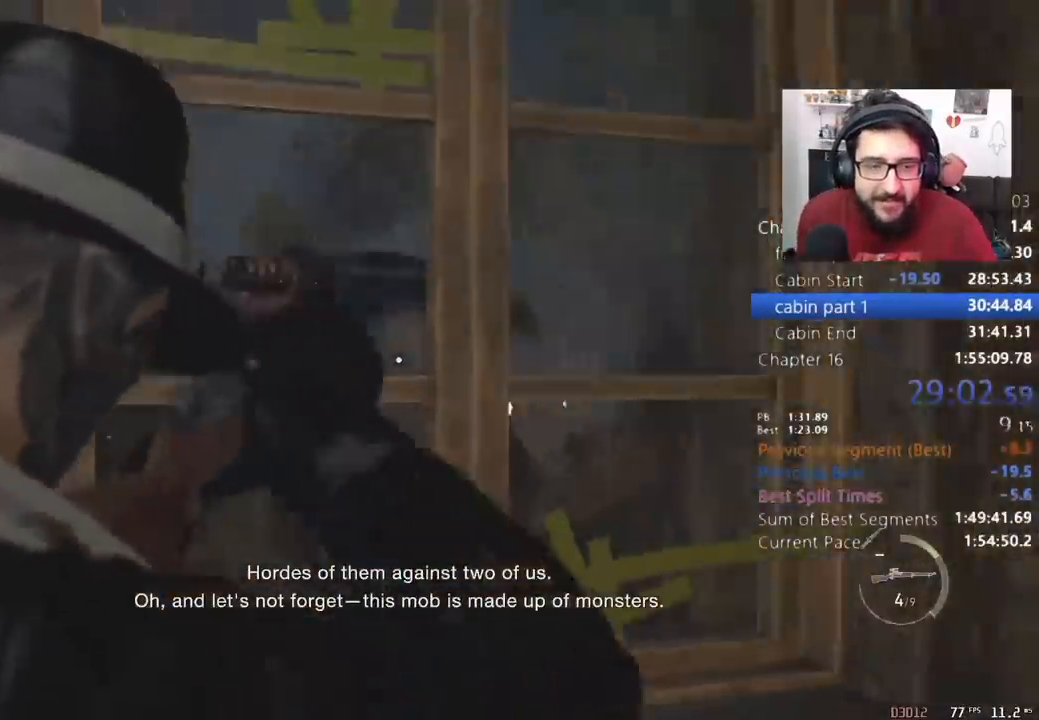
Gameplay with keyboard and mouse; each line is a JSON object with the keys and mouse buttons held at the frame after it. "events" lists presses ("down") and releases ("up") of "1", "2", "3", "4", "5", "a", "alt", "c", "caps_lock", "ctrl", "d", "e", "q", "r", "return", "s", "shift", "space", "t", "tab", "v", "w", "x", "z", "mouse_left", "mouse_wheel" and "mouse_right" between this image and that frame as [ms after this image, input, new state], when the widget could be followed in between. "mouse_left", "mouse_wheel", "mouse_right" = the "left", "wheel", "right" buttons of the "mouse" list. No other keys are recorded. "wheel" means that the mouse wheel is clicked or scrolled. Not read: mouse_move.
{"keys": [], "mouse": ["right"], "events": []}
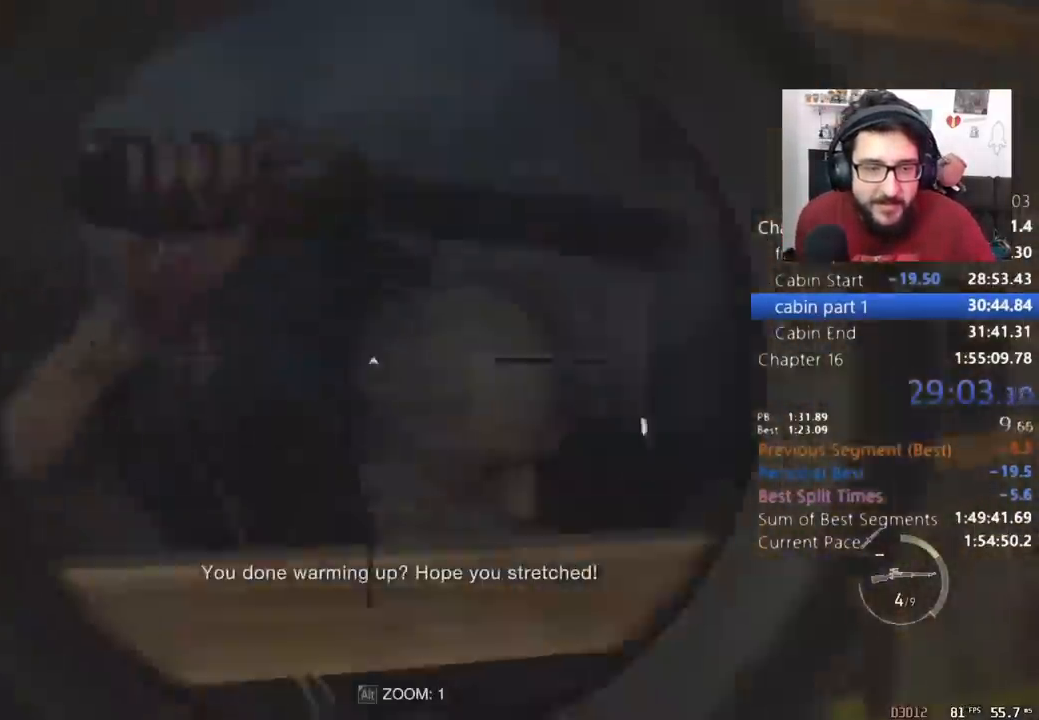
{"keys": [], "mouse": ["right"]}
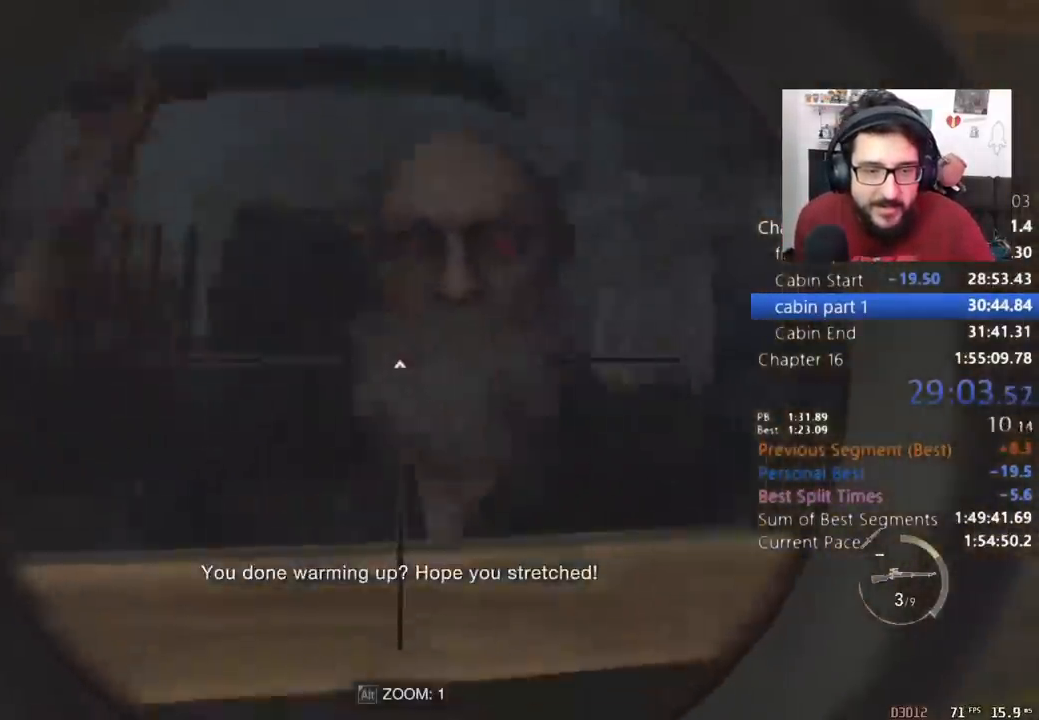
{"keys": [], "mouse": ["right"], "events": []}
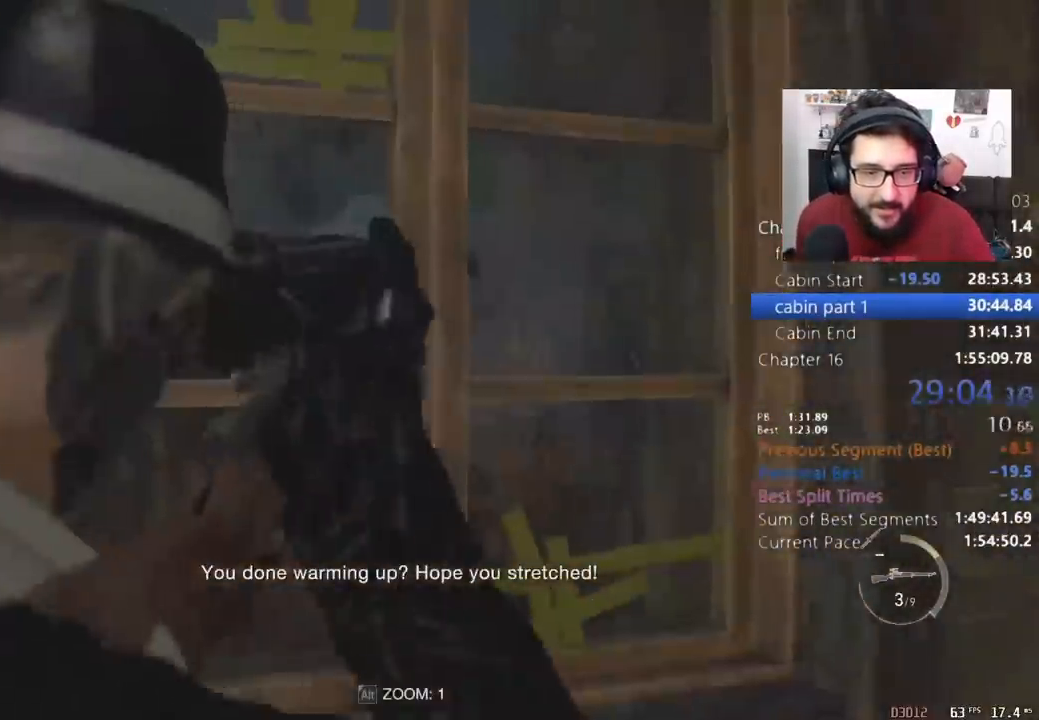
{"keys": [], "mouse": ["right"], "events": []}
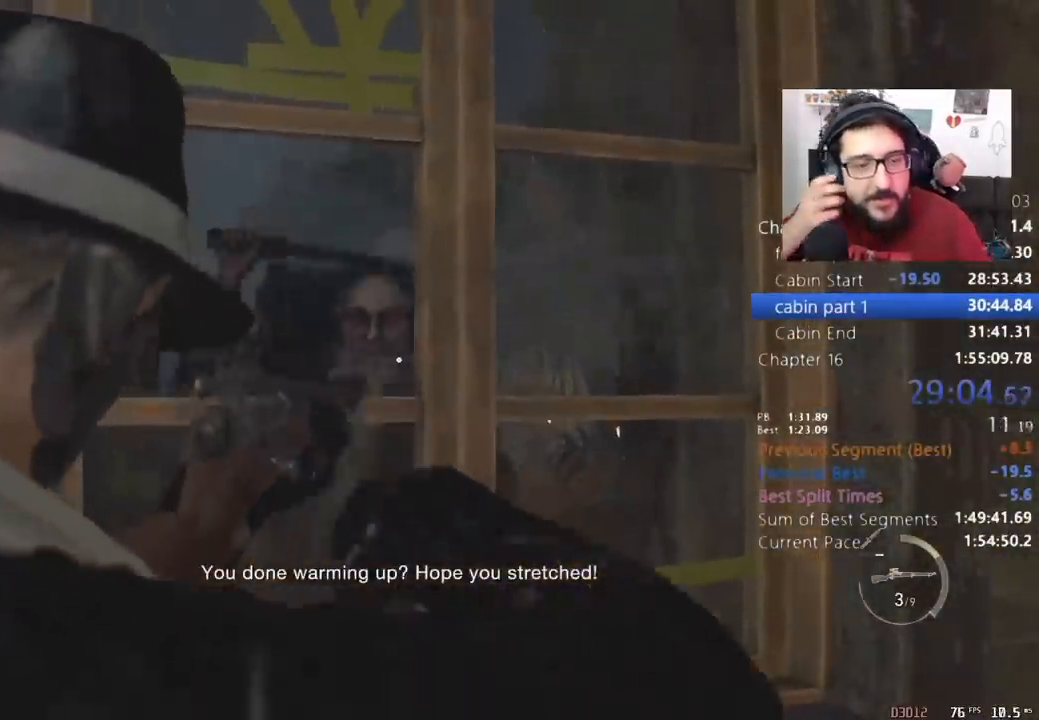
{"keys": [], "mouse": ["right"], "events": []}
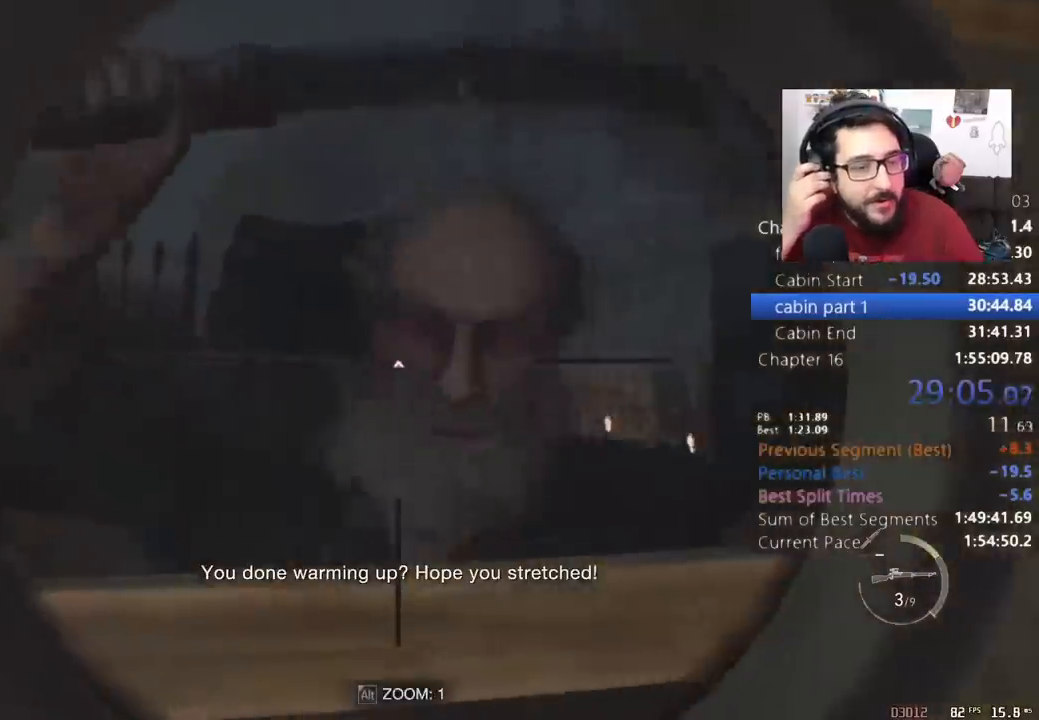
{"keys": [], "mouse": ["right"]}
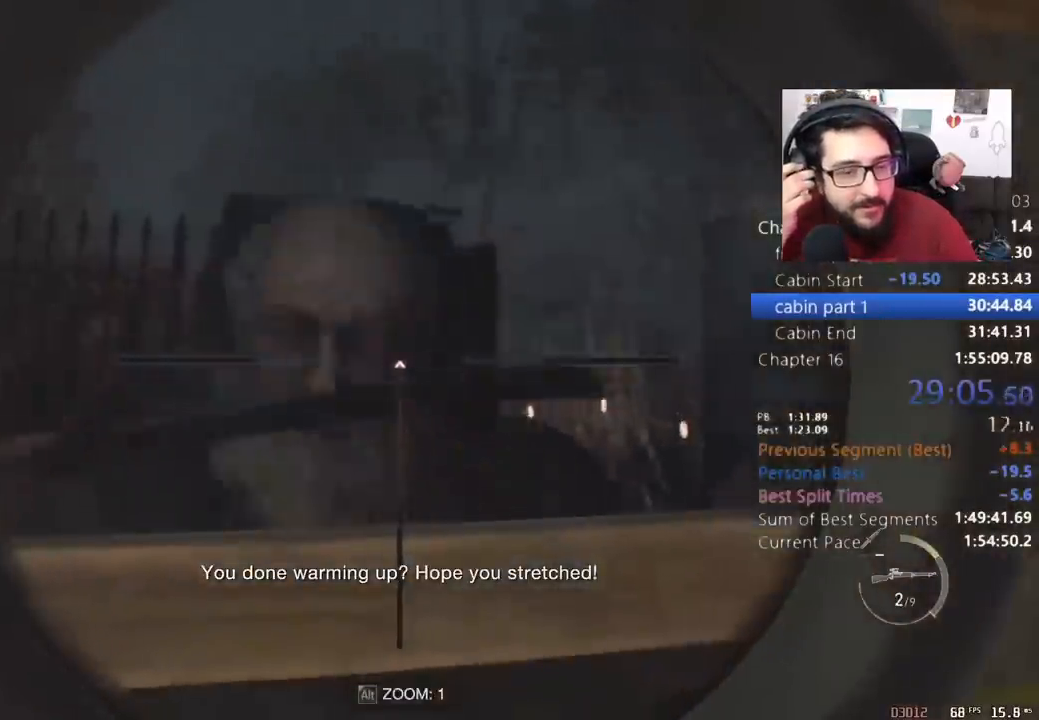
{"keys": [], "mouse": ["right"], "events": []}
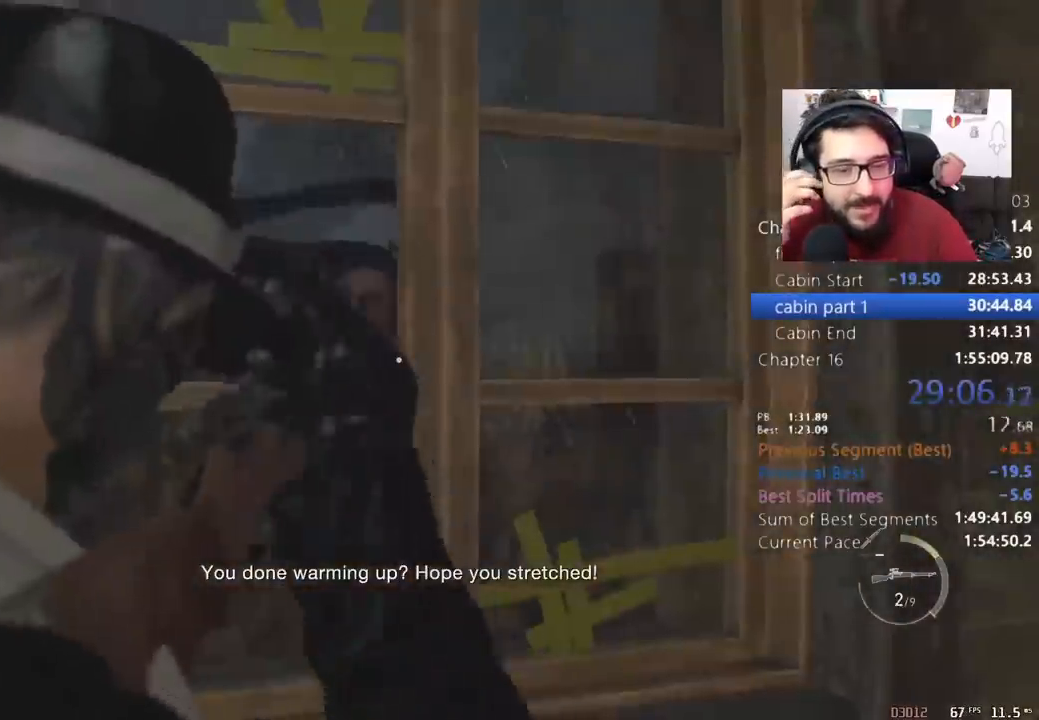
{"keys": [], "mouse": ["right"], "events": []}
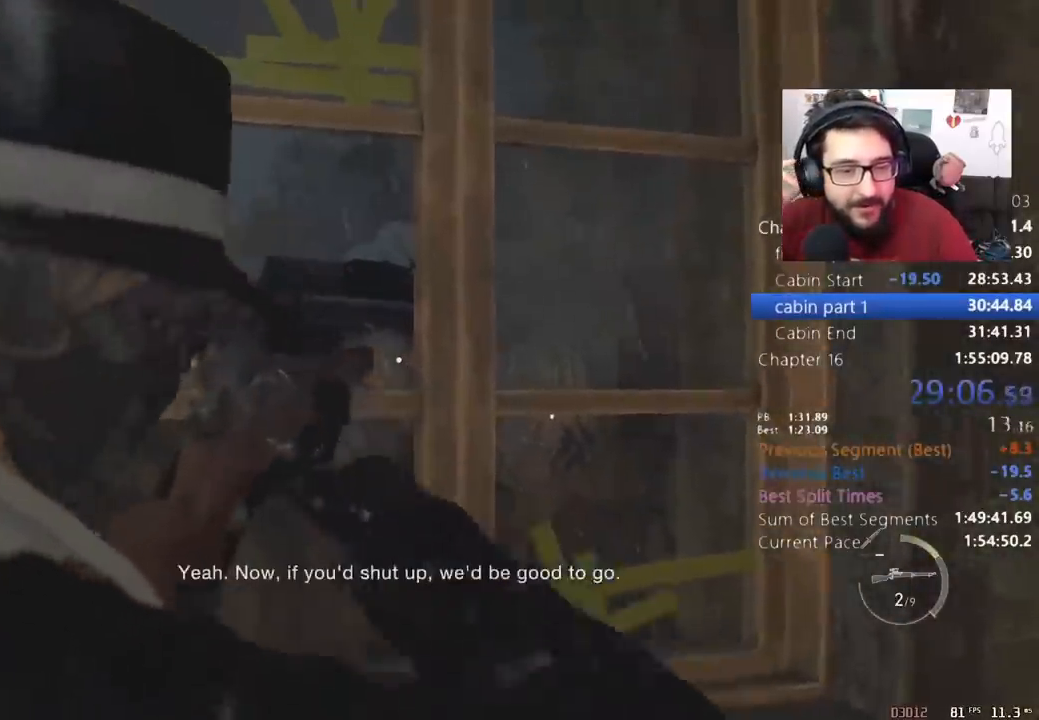
{"keys": [], "mouse": ["right"], "events": []}
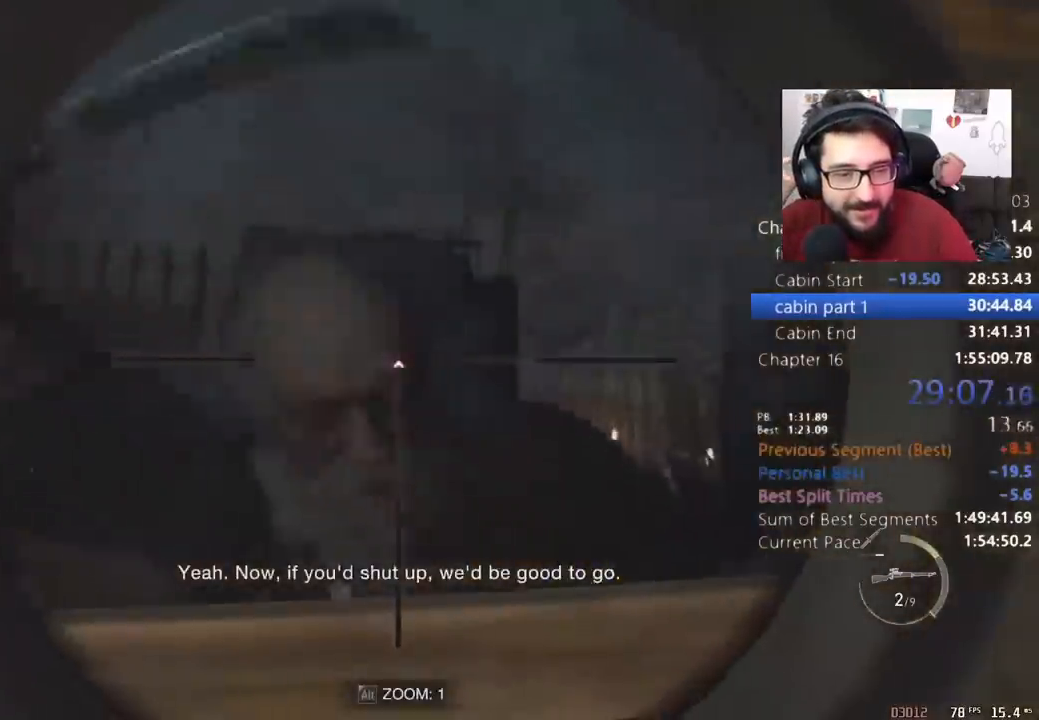
{"keys": [], "mouse": ["right"], "events": [[233, "mouse_left", "down"], [233, "return", "down"], [300, "mouse_left", "up"], [300, "return", "up"]]}
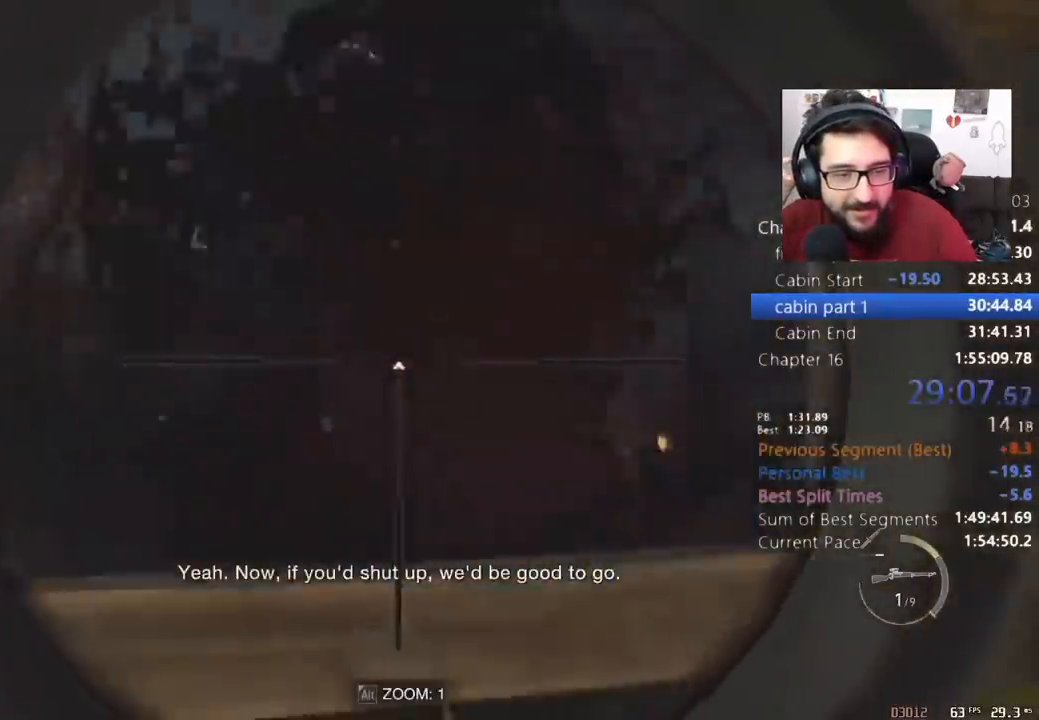
{"keys": ["d"], "mouse": [], "events": [[100, "mouse_right", "up"], [233, "d", "down"], [333, "2", "down"], [467, "2", "up"]]}
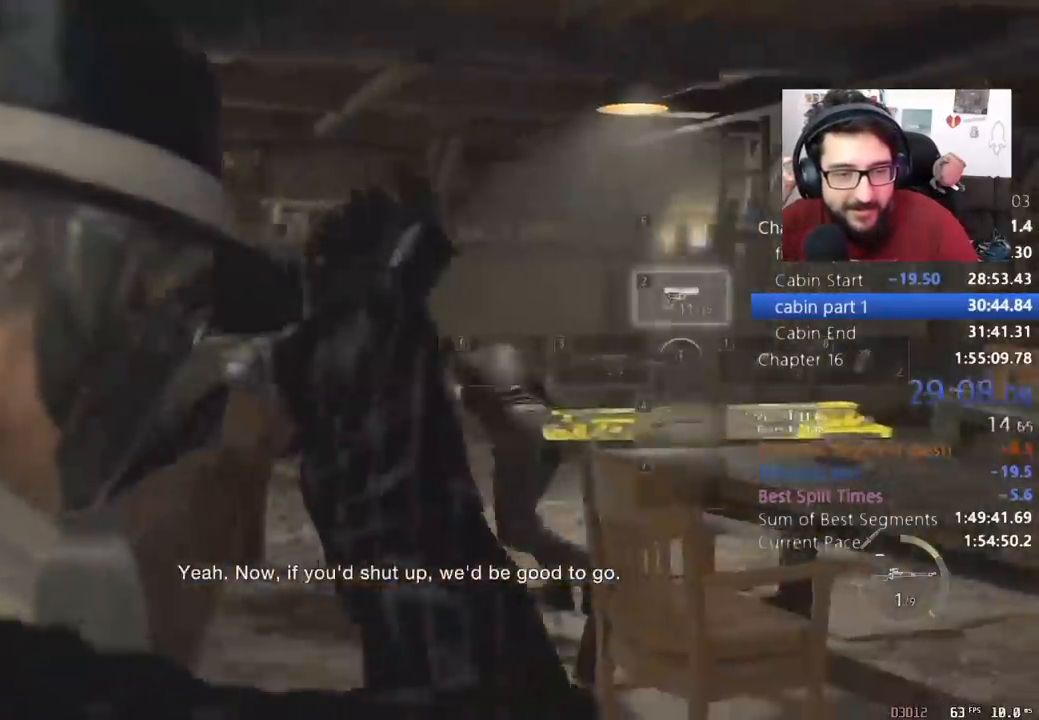
{"keys": ["d", "shift", "w"], "mouse": [], "events": [[67, "w", "down"], [233, "shift", "down"]]}
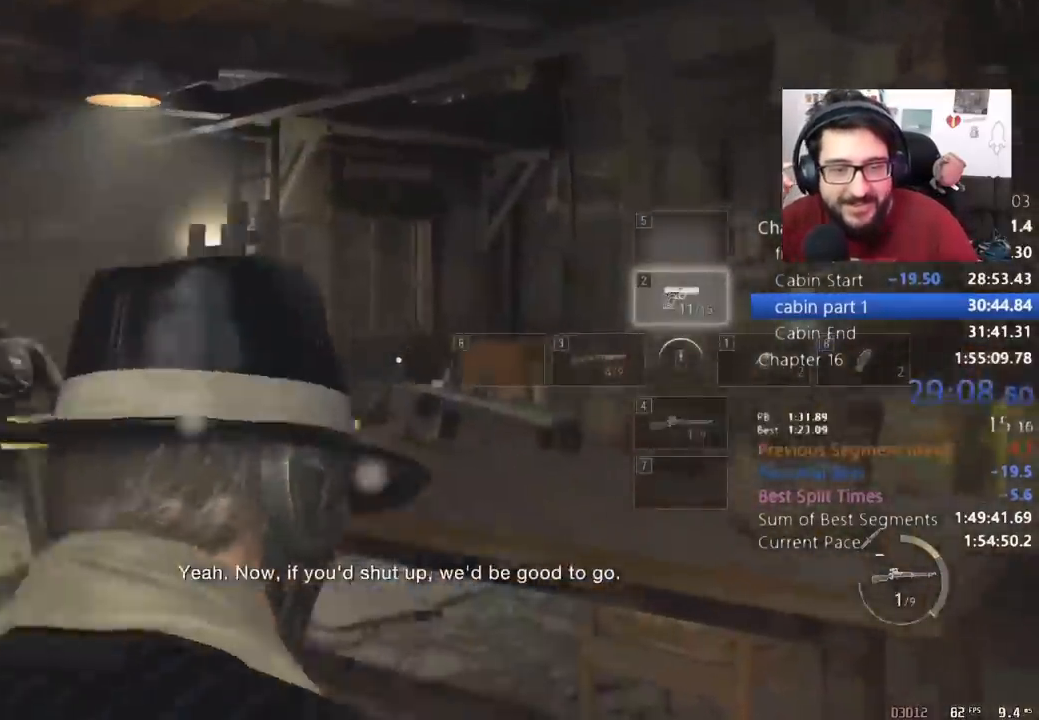
{"keys": ["d"], "mouse": ["right"], "events": [[267, "shift", "up"], [300, "w", "up"], [367, "mouse_right", "down"]]}
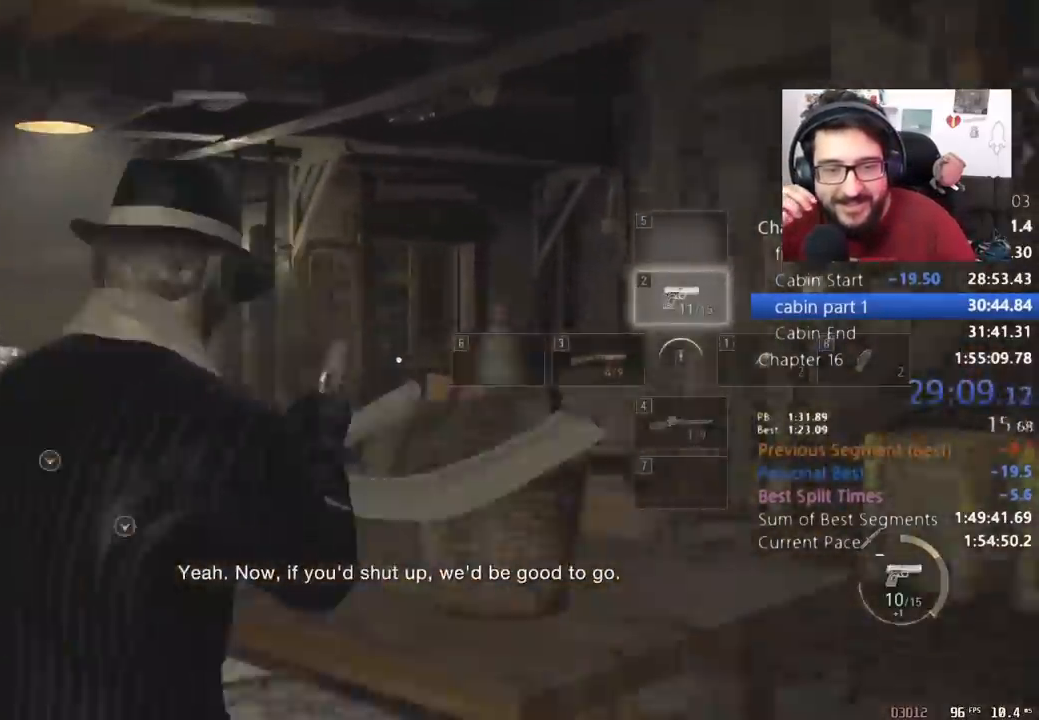
{"keys": [], "mouse": ["right"], "events": [[333, "d", "up"]]}
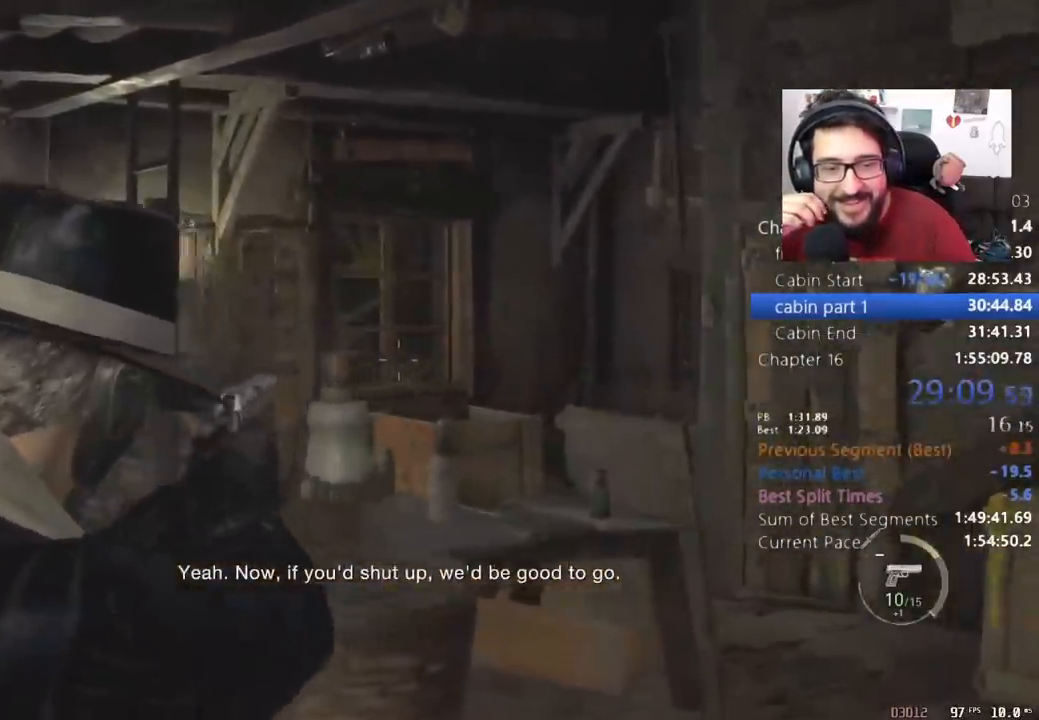
{"keys": [], "mouse": ["right"], "events": [[67, "mouse_left", "down"], [67, "return", "down"], [333, "mouse_left", "up"], [333, "return", "up"]]}
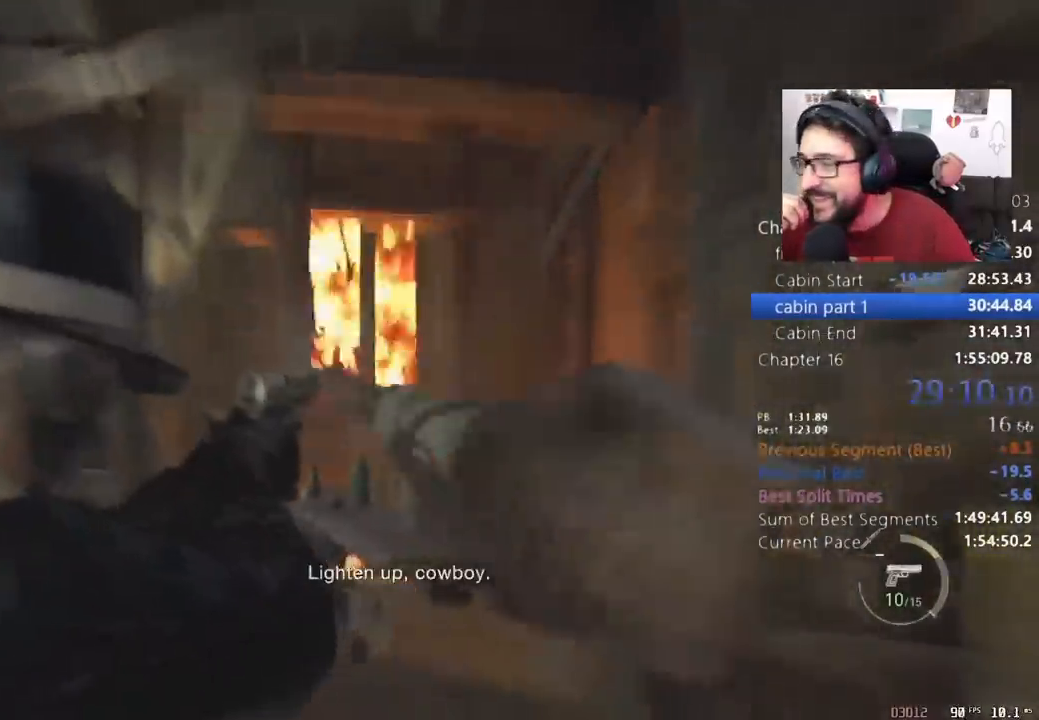
{"keys": ["w"], "mouse": [], "events": [[33, "a", "down"], [33, "mouse_right", "up"], [133, "4", "down"], [167, "w", "down"], [200, "4", "up"], [267, "a", "up"]]}
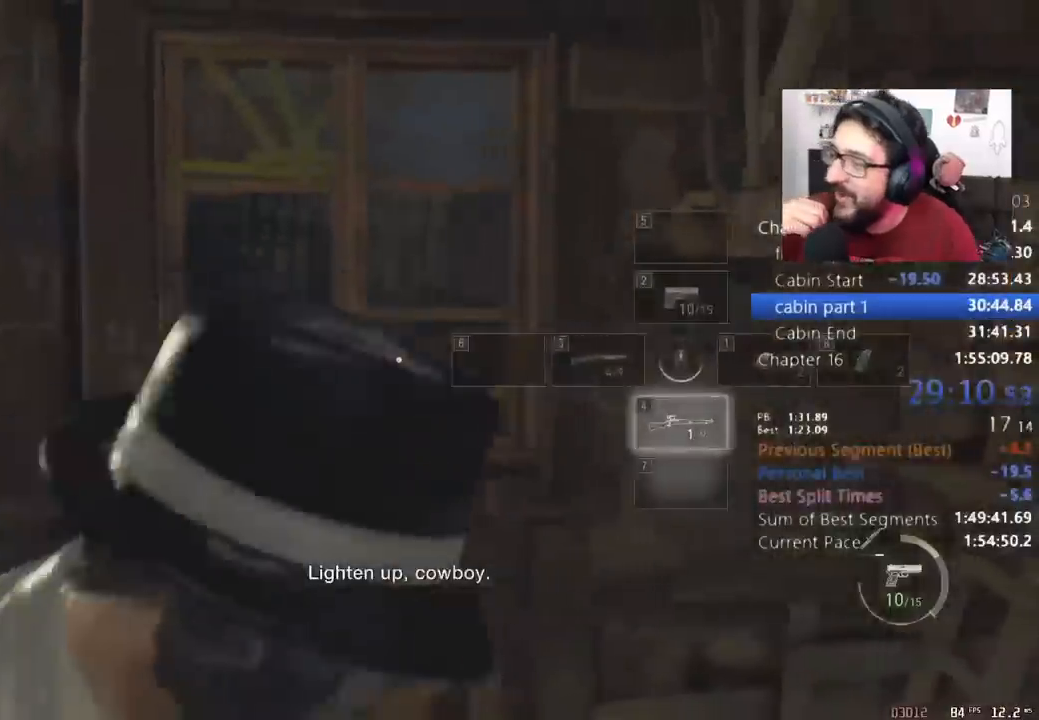
{"keys": ["w"], "mouse": [], "events": [[100, "r", "down"], [167, "r", "up"], [267, "r", "down"], [333, "r", "up"], [400, "r", "down"], [467, "r", "up"]]}
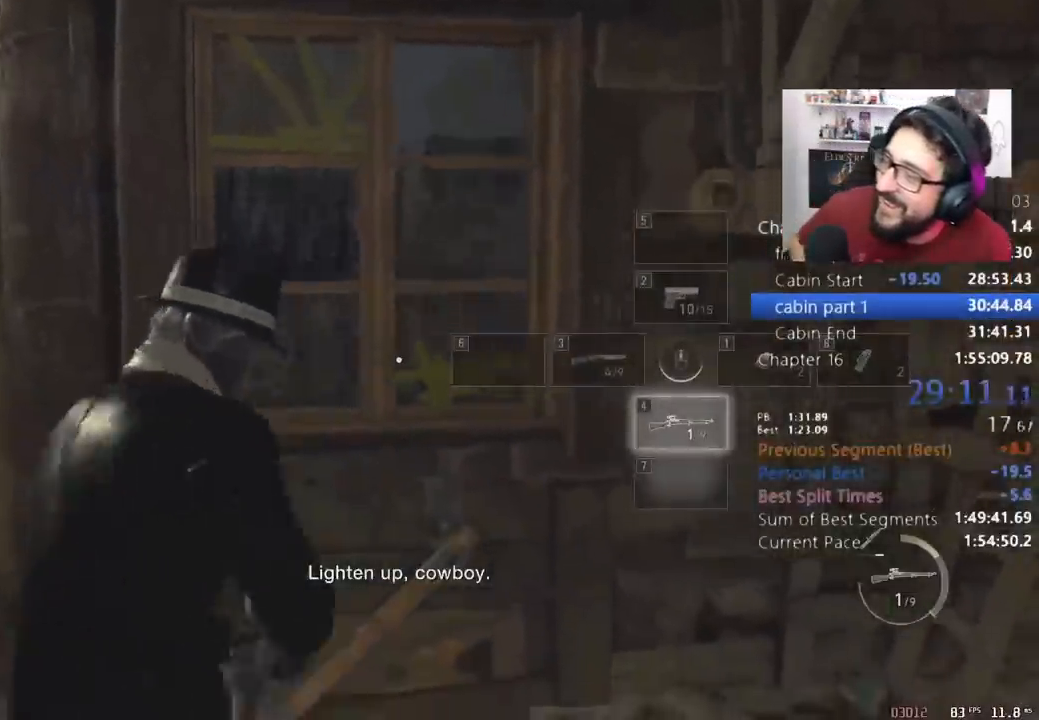
{"keys": [], "mouse": [], "events": [[67, "r", "down"], [100, "r", "up"], [167, "r", "down"], [167, "w", "up"], [233, "r", "up"], [300, "r", "down"], [400, "r", "up"]]}
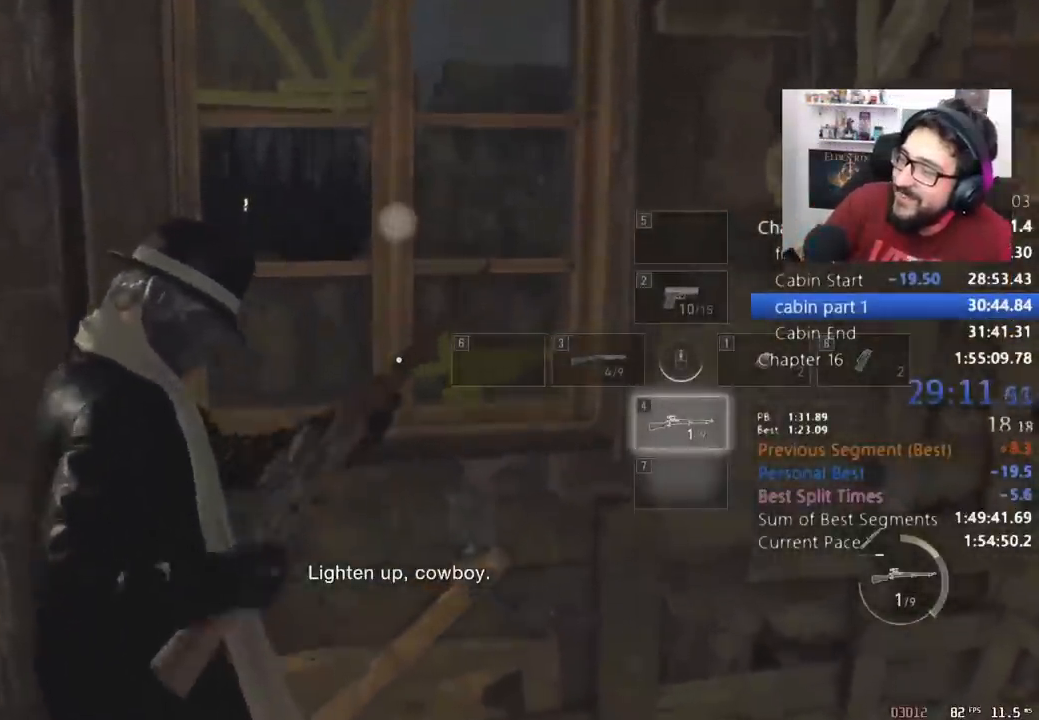
{"keys": [], "mouse": [], "events": []}
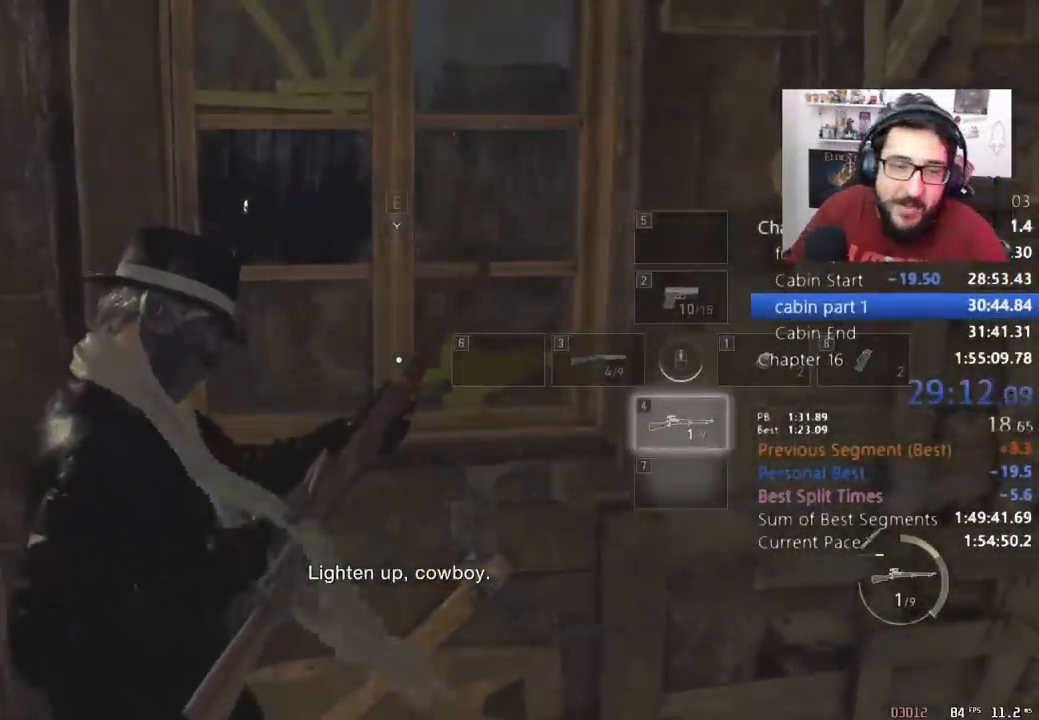
{"keys": [], "mouse": [], "events": []}
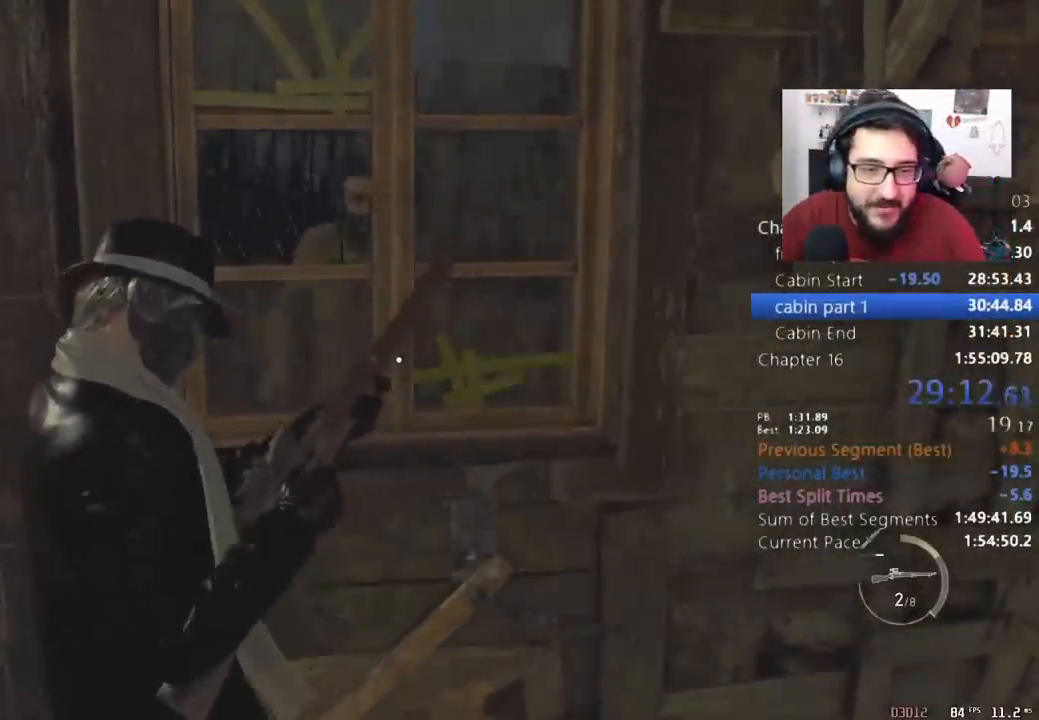
{"keys": [], "mouse": [], "events": []}
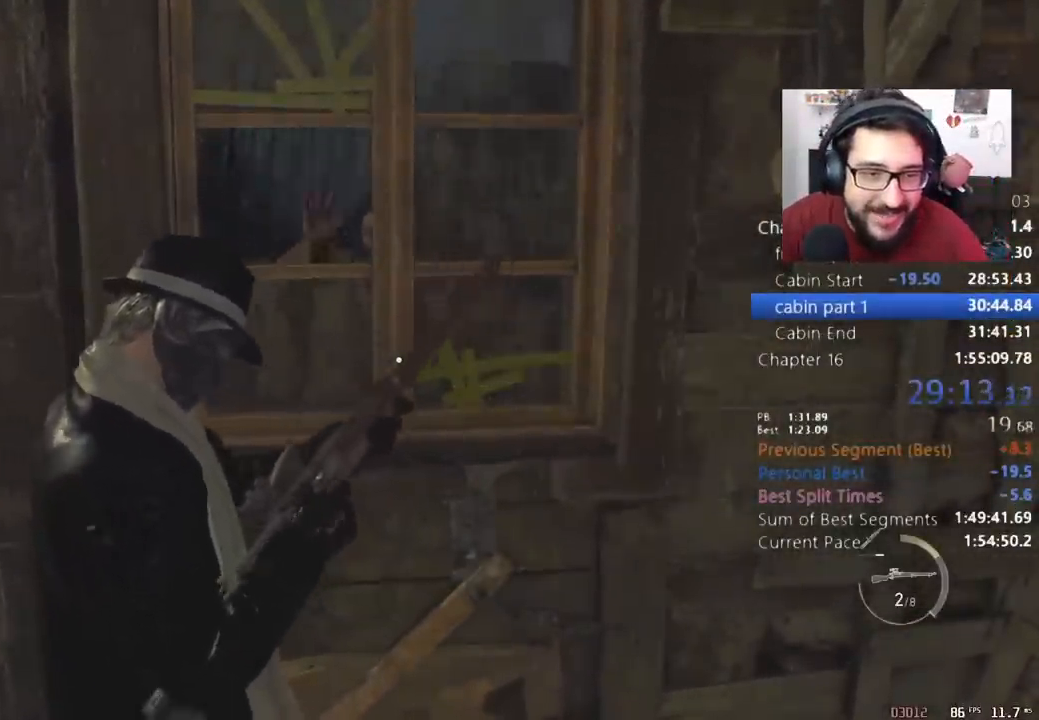
{"keys": [], "mouse": [], "events": [[367, "3", "down"], [433, "3", "up"]]}
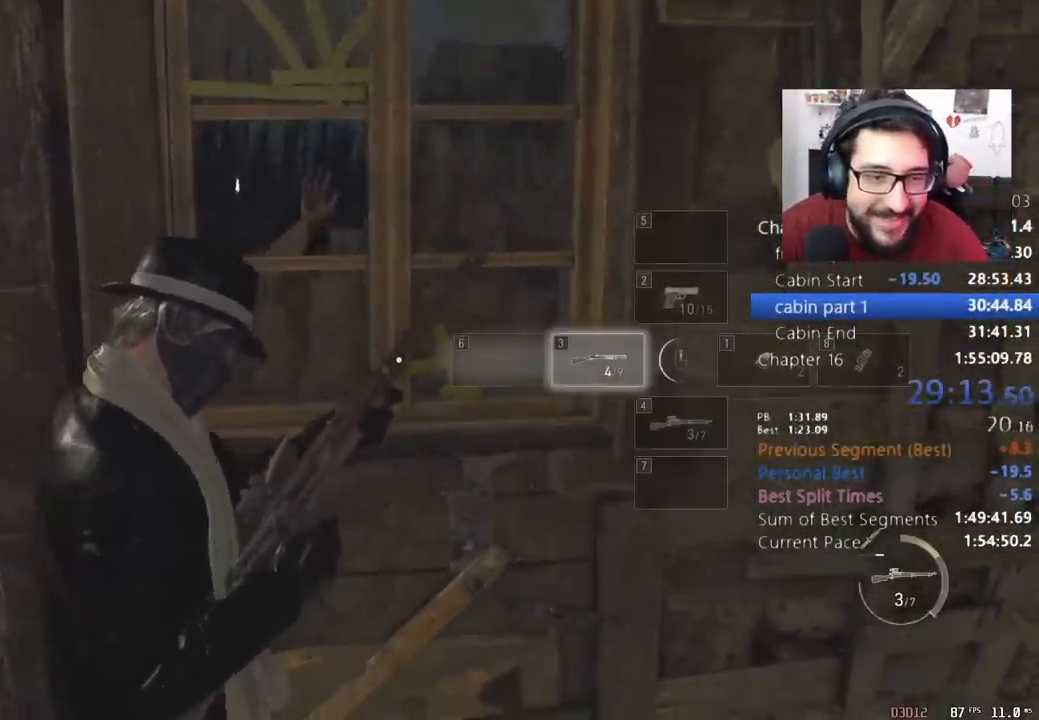
{"keys": [], "mouse": [], "events": [[400, "4", "down"], [500, "4", "up"]]}
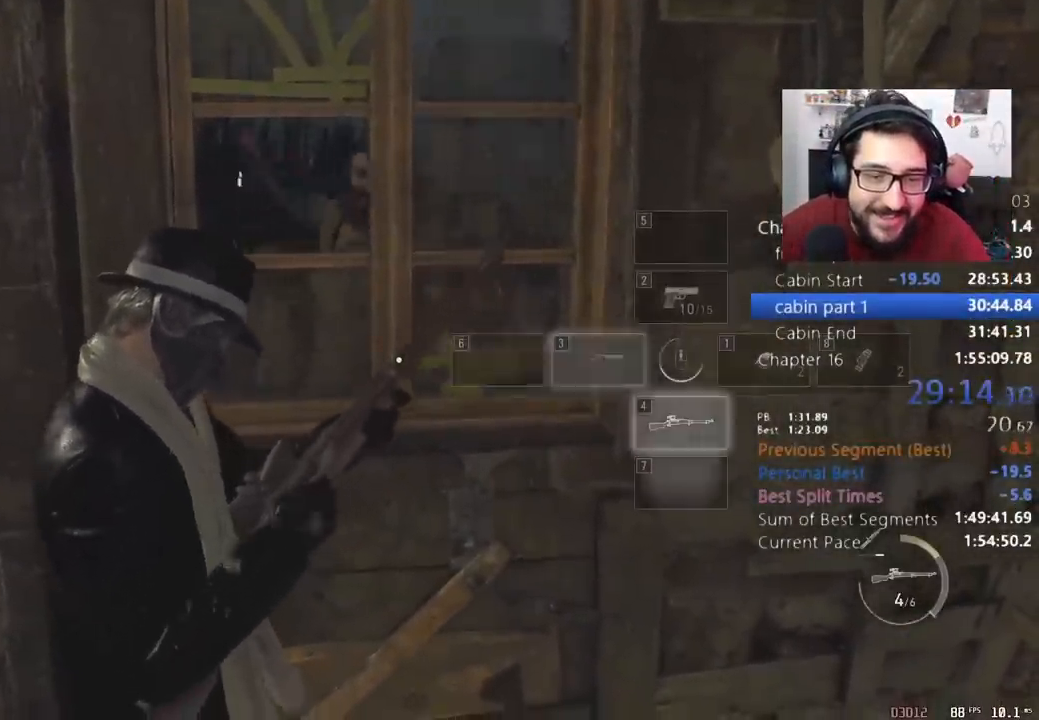
{"keys": [], "mouse": [], "events": [[133, "d", "down"], [467, "d", "up"]]}
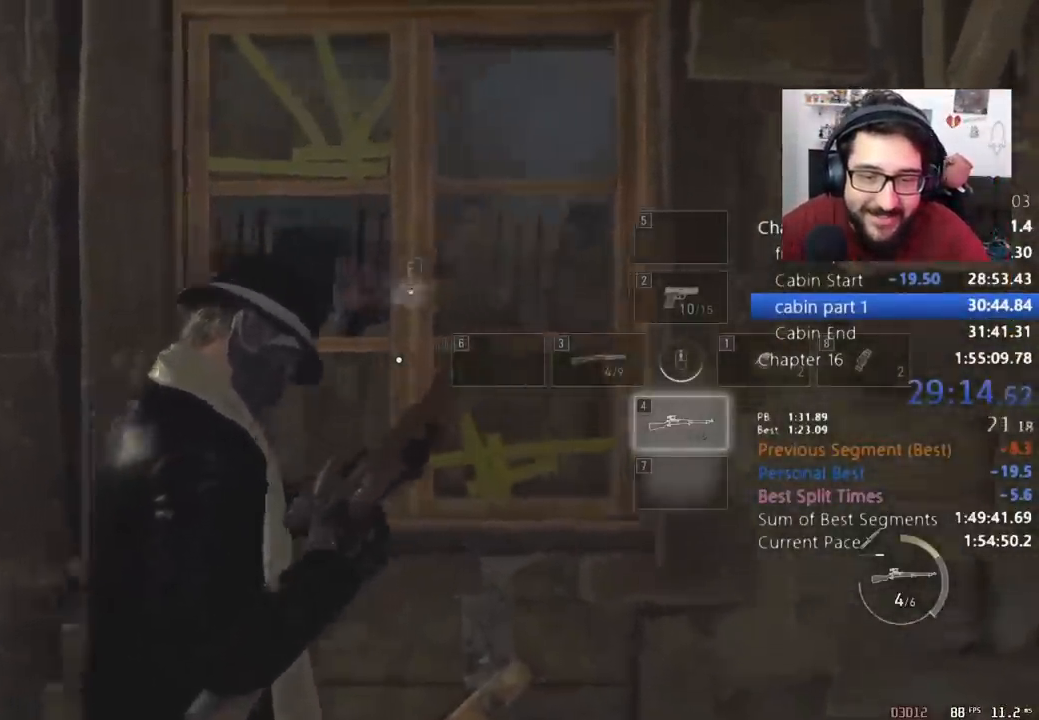
{"keys": [], "mouse": [], "events": [[267, "a", "down"], [400, "a", "up"]]}
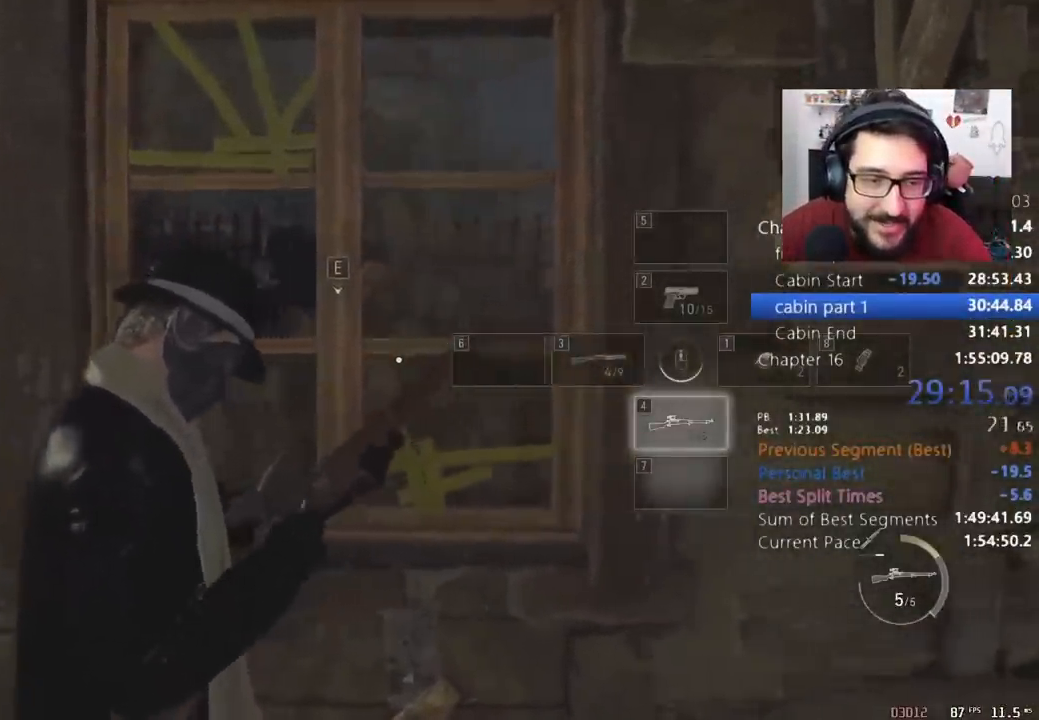
{"keys": [], "mouse": [], "events": [[67, "3", "down"], [167, "3", "up"]]}
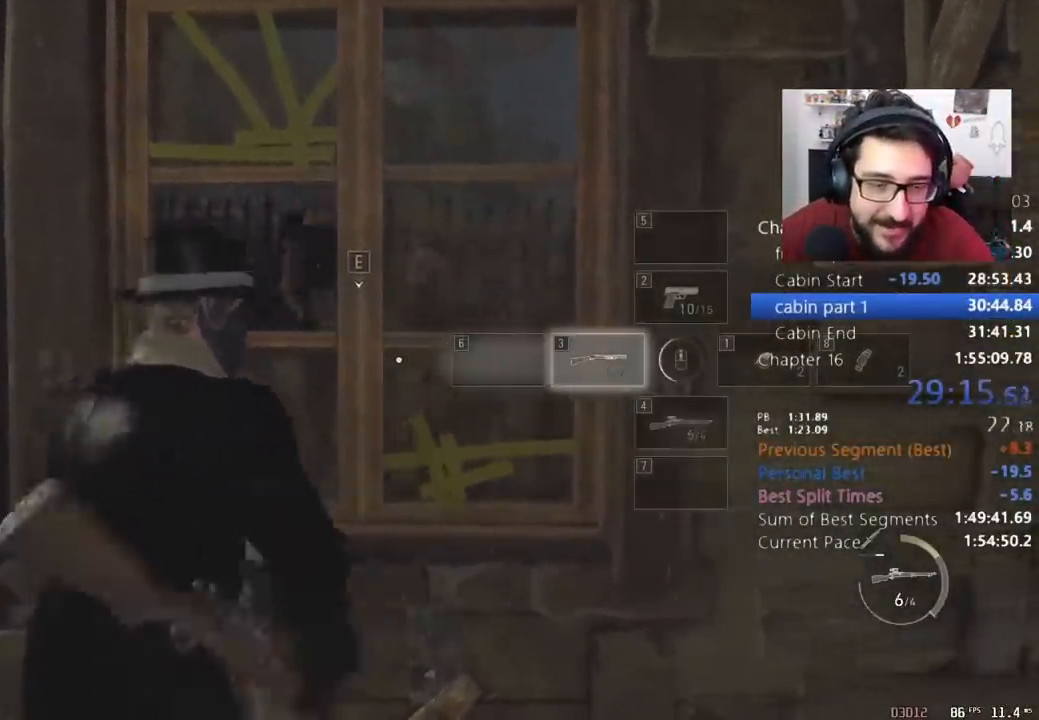
{"keys": [], "mouse": ["right"], "events": [[100, "4", "down"], [200, "4", "up"], [333, "d", "down"], [433, "d", "up"], [467, "mouse_right", "down"]]}
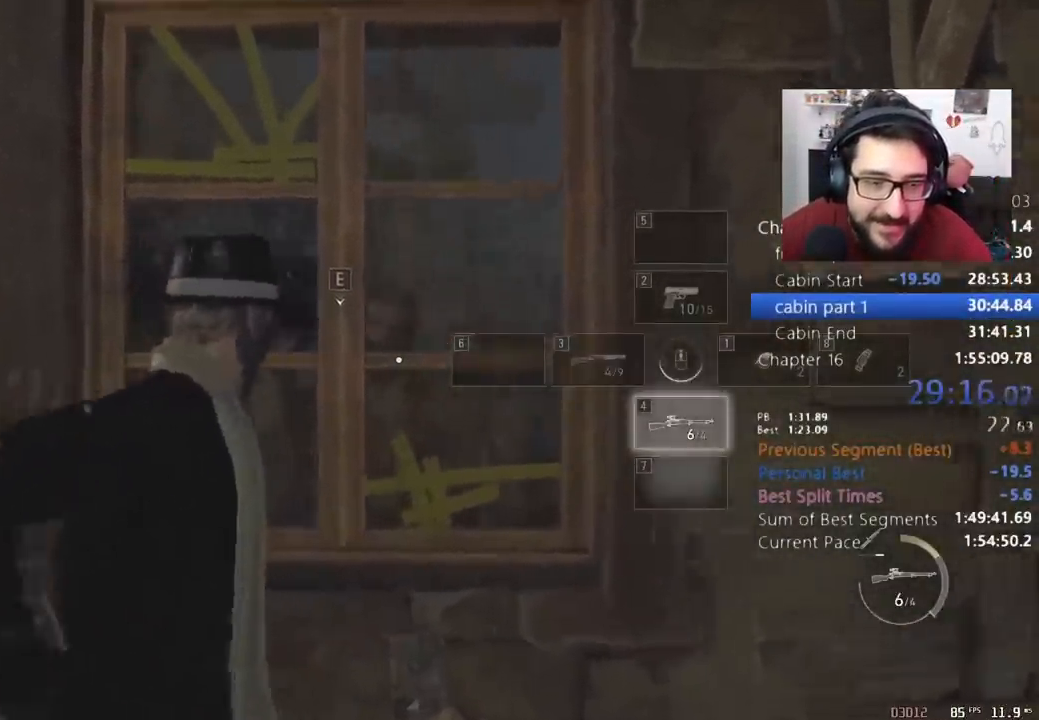
{"keys": [], "mouse": ["right"], "events": []}
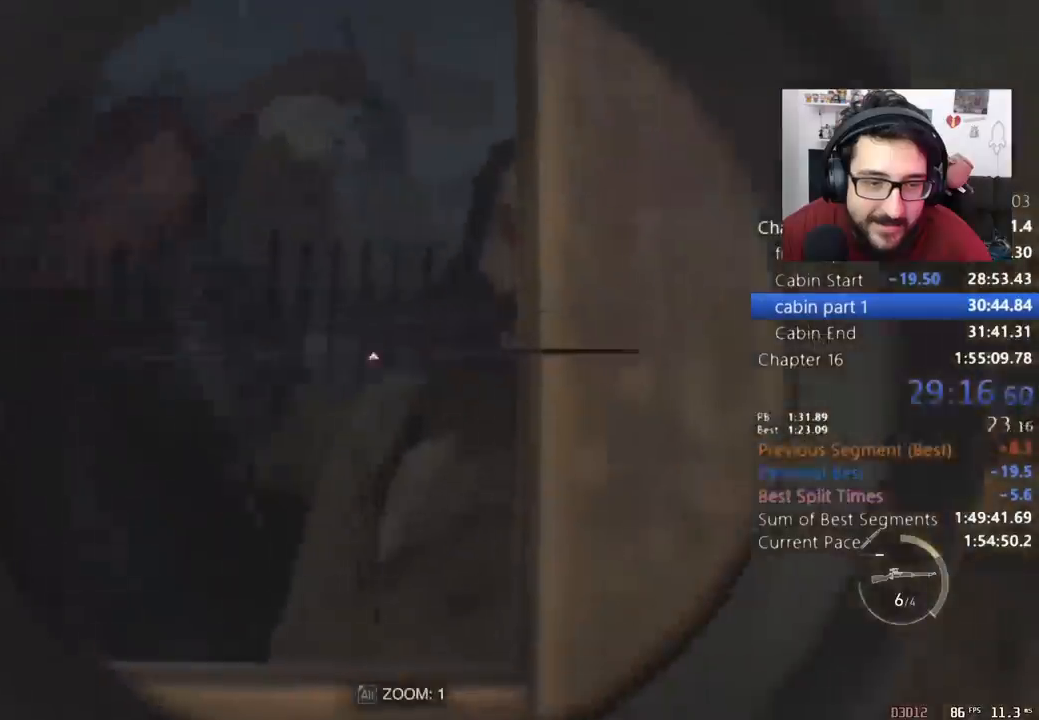
{"keys": ["return"], "mouse": ["left", "right"], "events": [[467, "mouse_left", "down"], [467, "return", "down"]]}